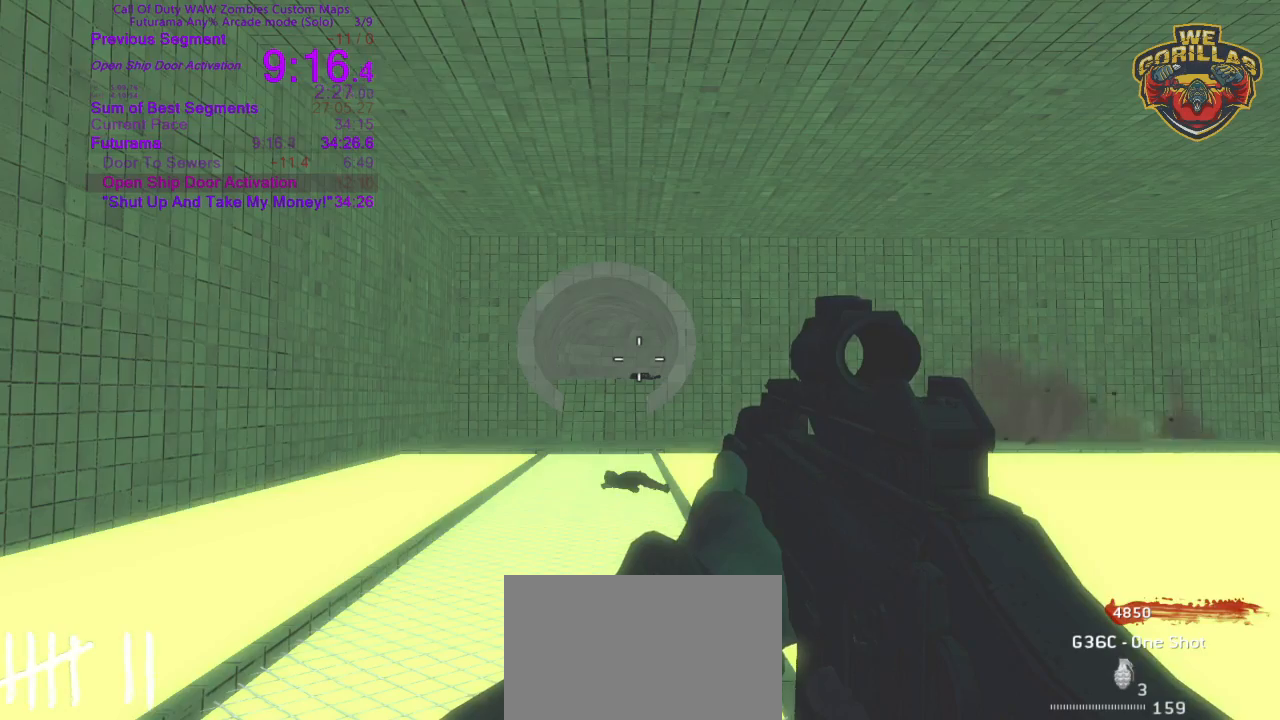
Gameplay with a controller (PlayStation layout); each line is a JSON object with the inputs held at the frame after it. "events" lists button and stick changes between this image and that frame as [ms after this image, input, new state], when the widget could be followed in between. Not read: DPAD_LEFT DPAD_UP HOME L1 L3 R1 R3 SELECT SQUARE START.
{"buttons": [], "left_stick": "center", "right_stick": "center", "events": [[250, "right_stick", "down"], [367, "right_stick", "center"]]}
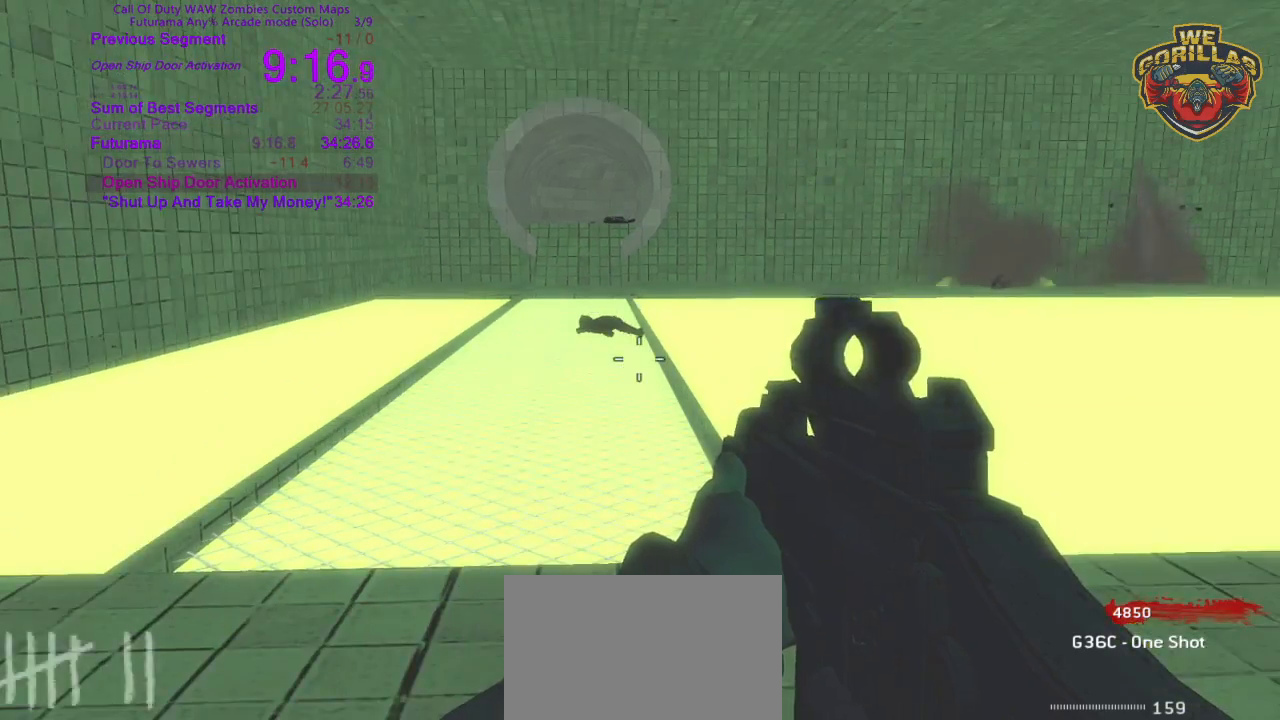
{"buttons": [], "left_stick": "center", "right_stick": "center", "events": [[83, "right_stick", "up-right"], [317, "right_stick", "center"]]}
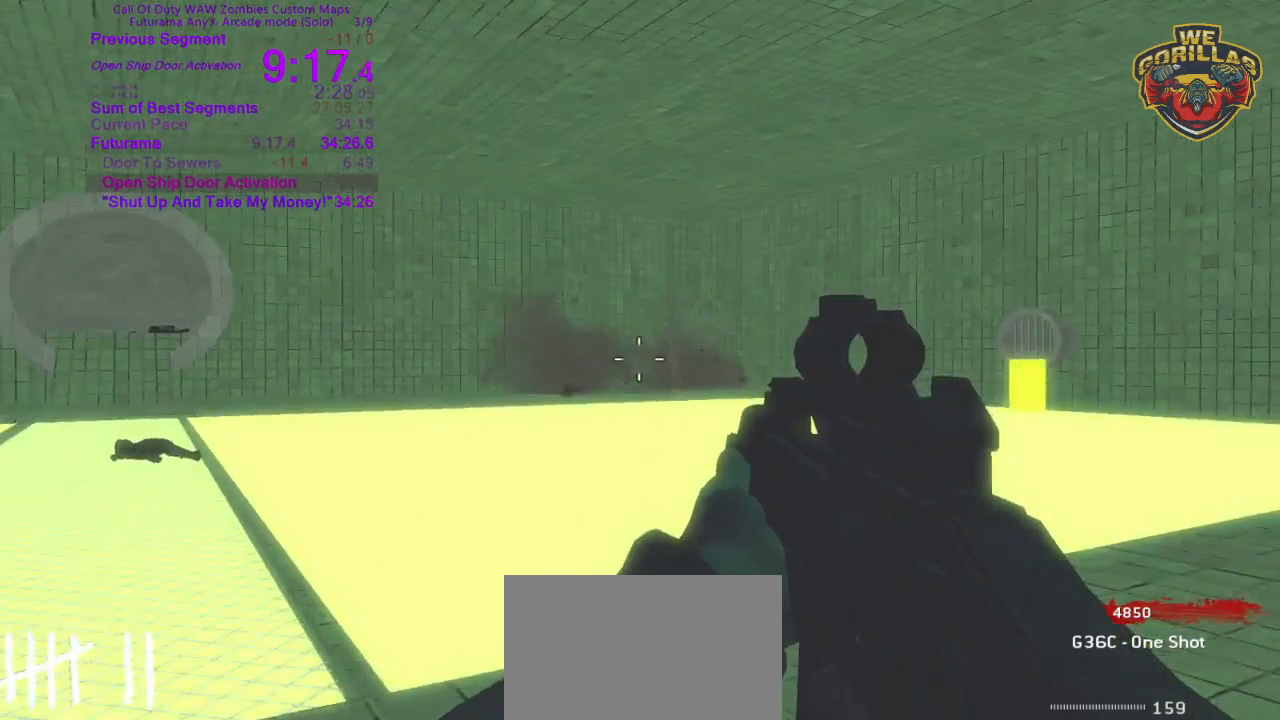
{"buttons": ["L2"], "left_stick": "center", "right_stick": "center", "events": [[117, "right_stick", "down-left"], [167, "right_stick", "center"], [383, "L2", "down"]]}
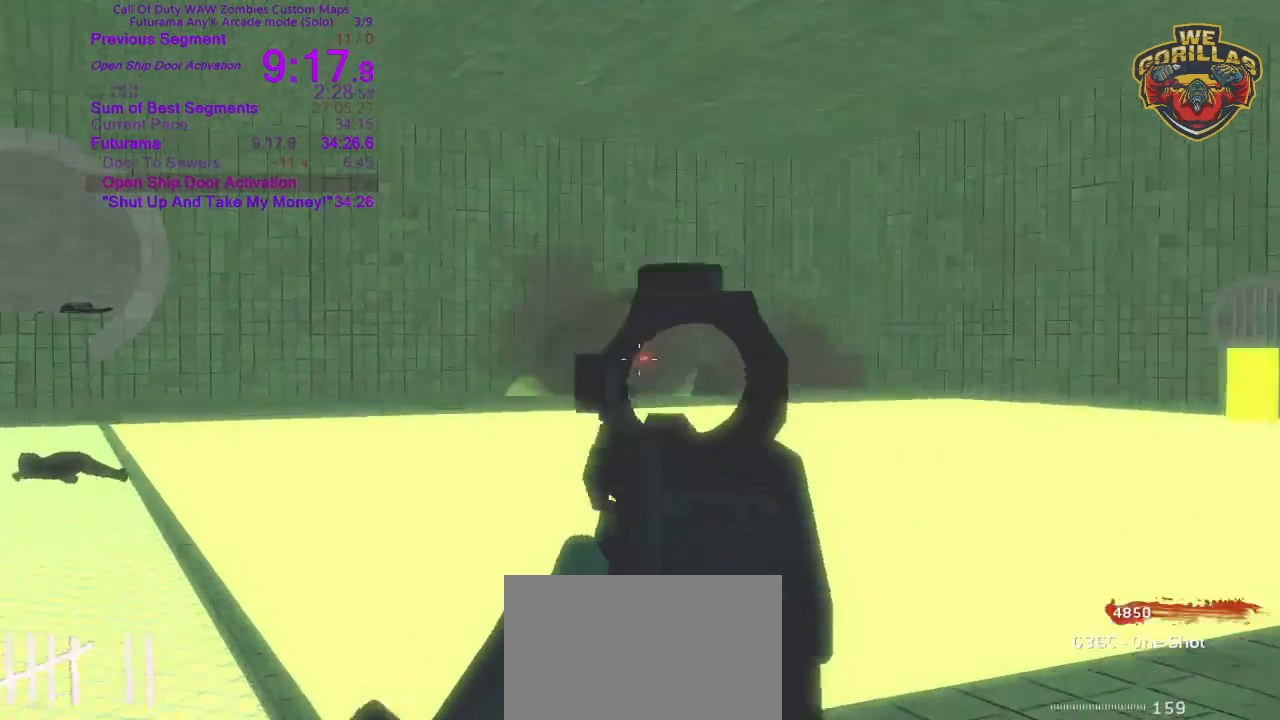
{"buttons": ["L2"], "left_stick": "center", "right_stick": "center", "events": [[50, "right_stick", "down-left"], [100, "right_stick", "center"], [350, "right_stick", "down-left"], [483, "right_stick", "center"]]}
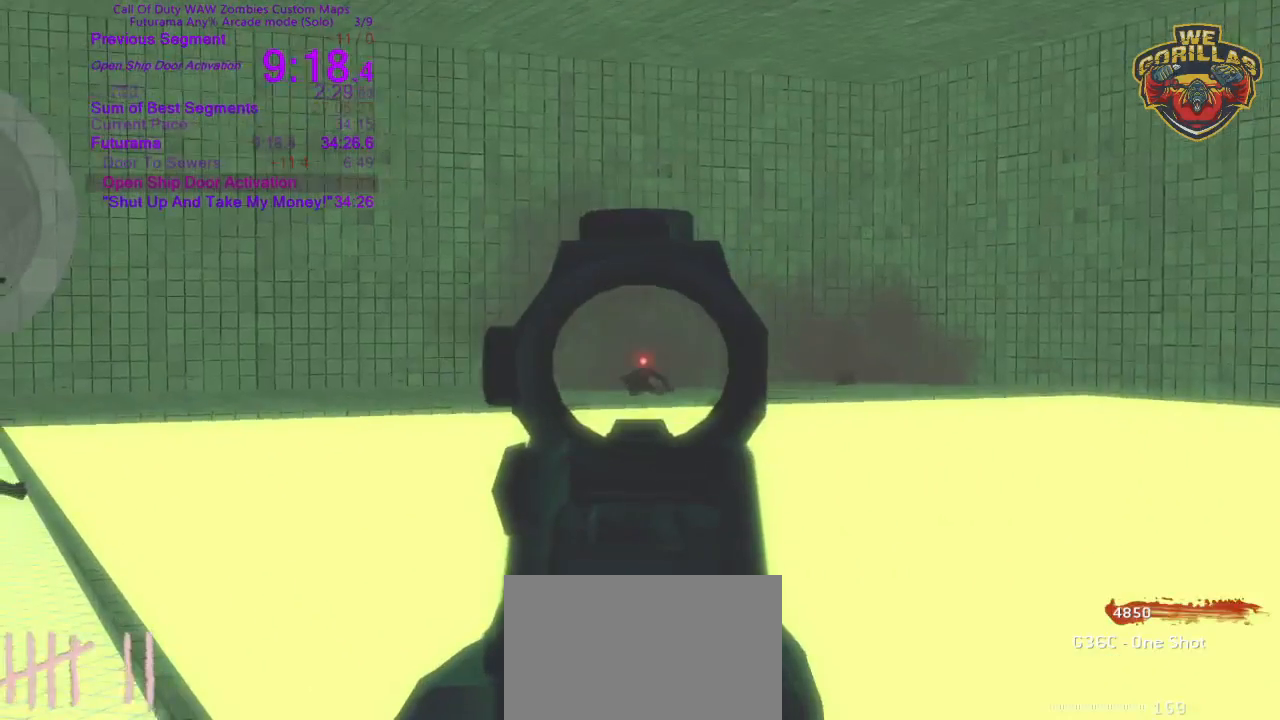
{"buttons": ["L2"], "left_stick": "center", "right_stick": "center", "events": []}
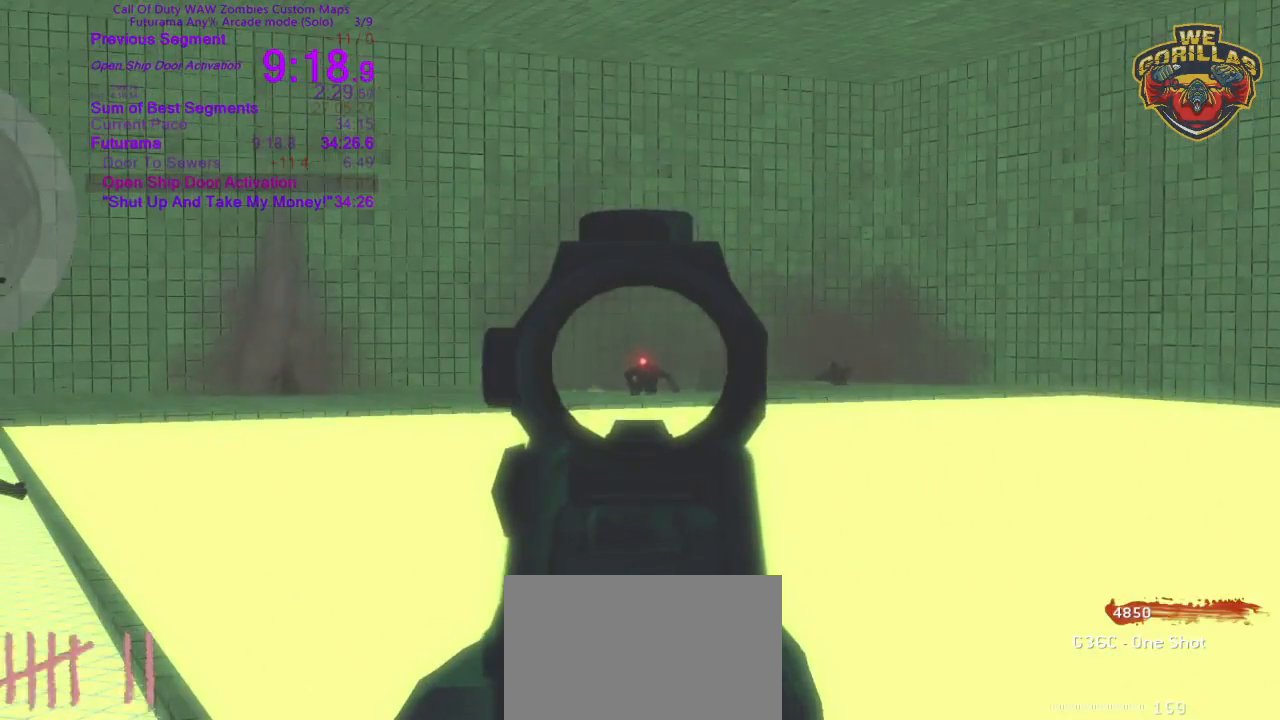
{"buttons": ["L2"], "left_stick": "center", "right_stick": "center", "events": [[100, "R2", "down"], [217, "R2", "up"]]}
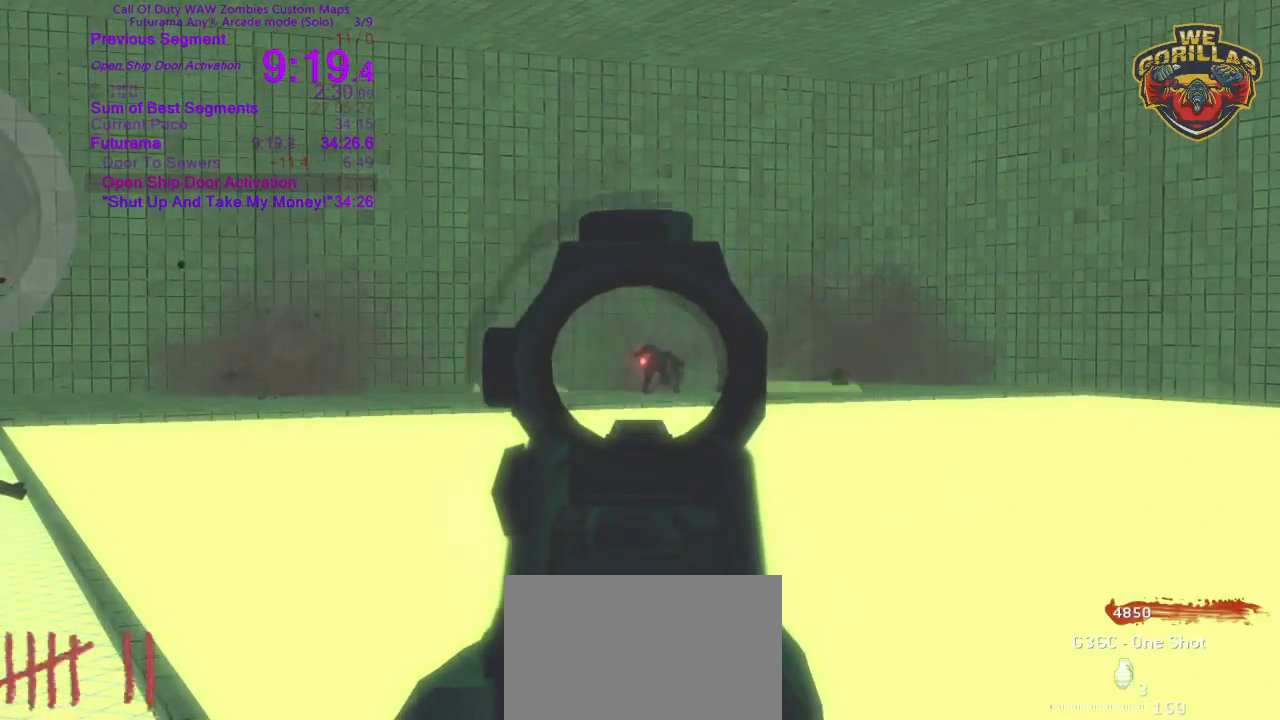
{"buttons": ["L2", "R2"], "left_stick": "center", "right_stick": "center", "events": [[33, "left_stick", "right"], [233, "left_stick", "center"], [300, "right_stick", "up-right"], [417, "right_stick", "center"], [433, "R2", "down"]]}
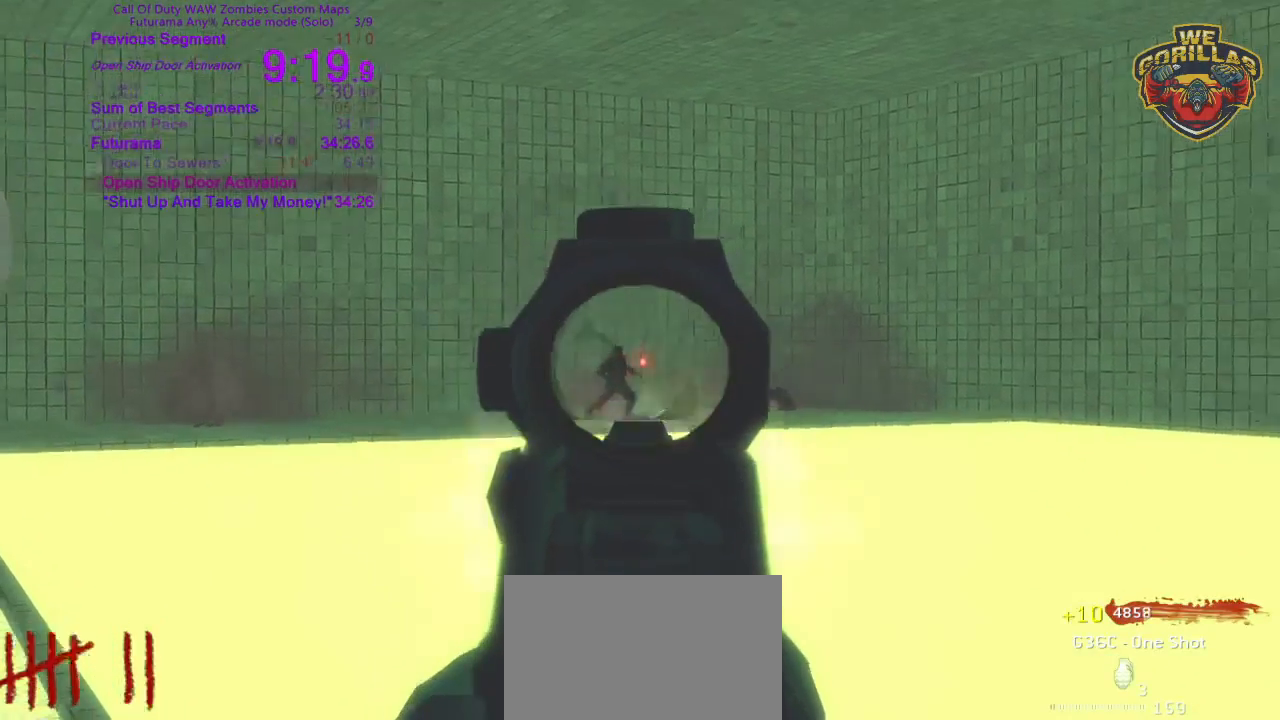
{"buttons": ["L2", "R2"], "left_stick": "up-left", "right_stick": "left"}
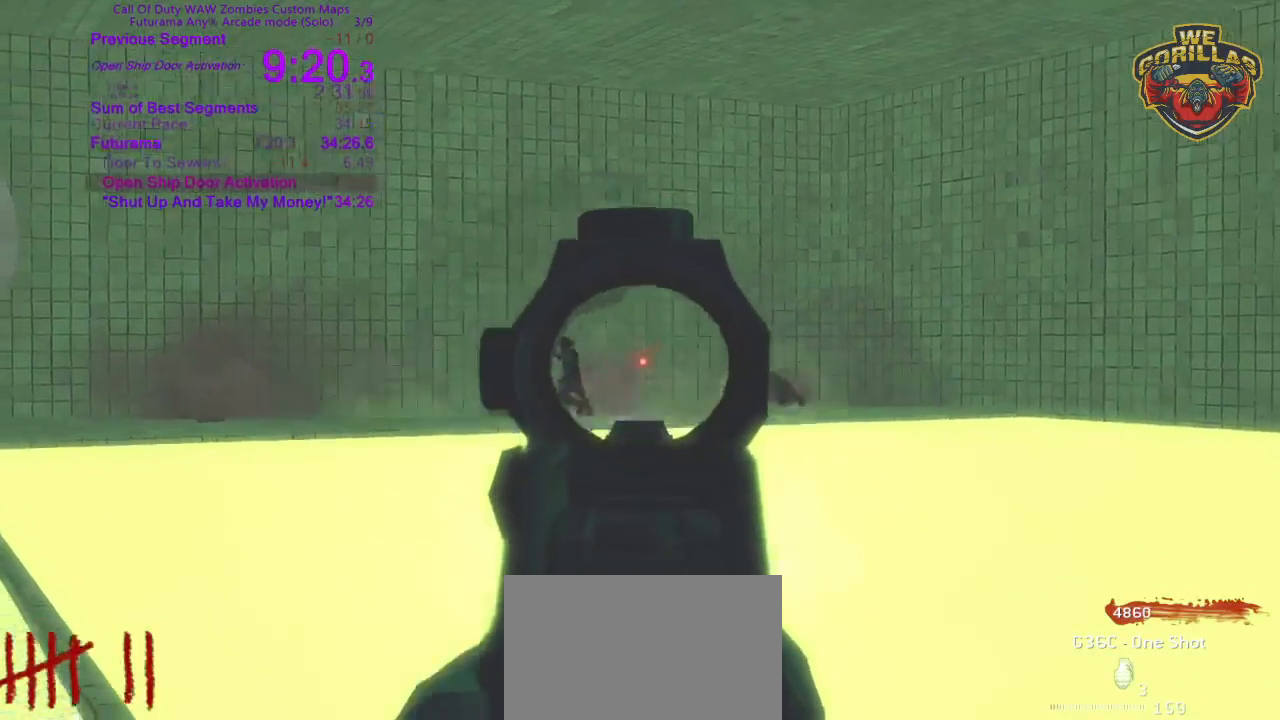
{"buttons": [], "left_stick": "center", "right_stick": "left"}